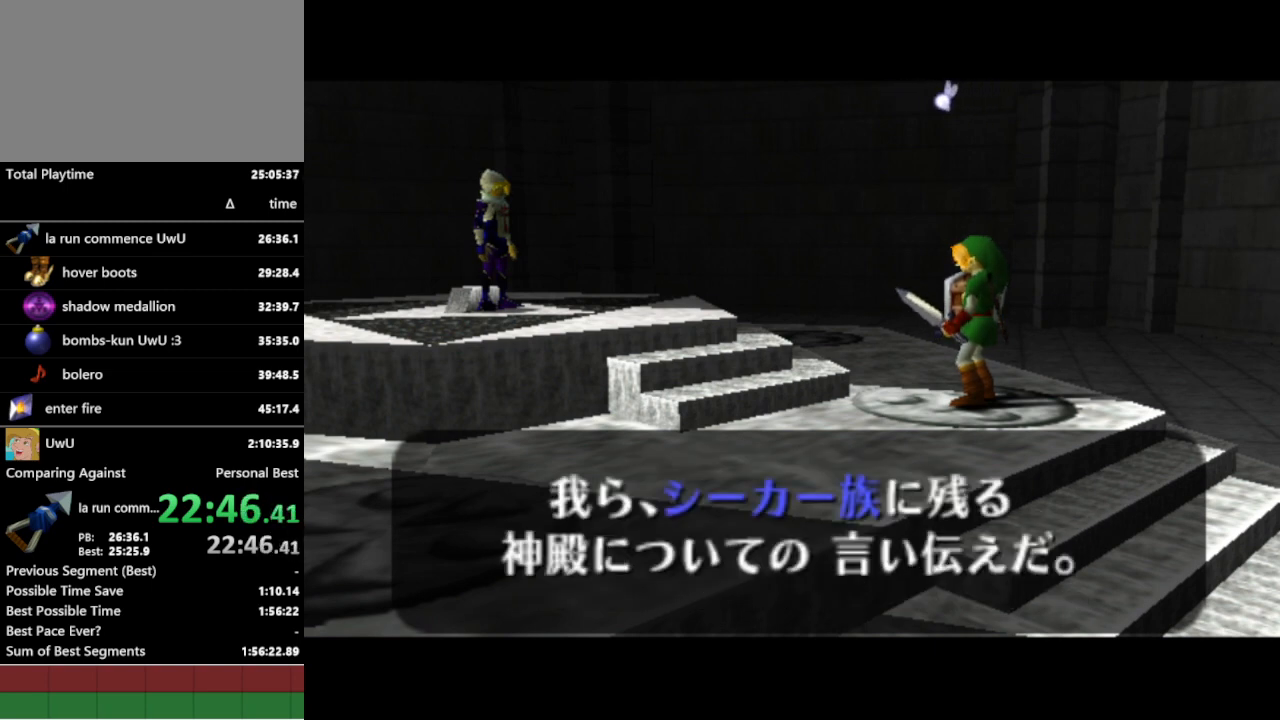
Gameplay with a controller (Nintendo layout); each line is a JSON object with the inputs held at the frame after it. "events" lists button and stick changes between this image and that frame as [ms after this image, input, new state], when the widget could be followed in between. Not read: L3 R1 R3.
{"buttons": [], "left_stick": "center", "right_stick": "center", "events": [[33, "A", "up"], [67, "B", "down"], [100, "A", "down"], [100, "B", "up"], [167, "A", "up"]]}
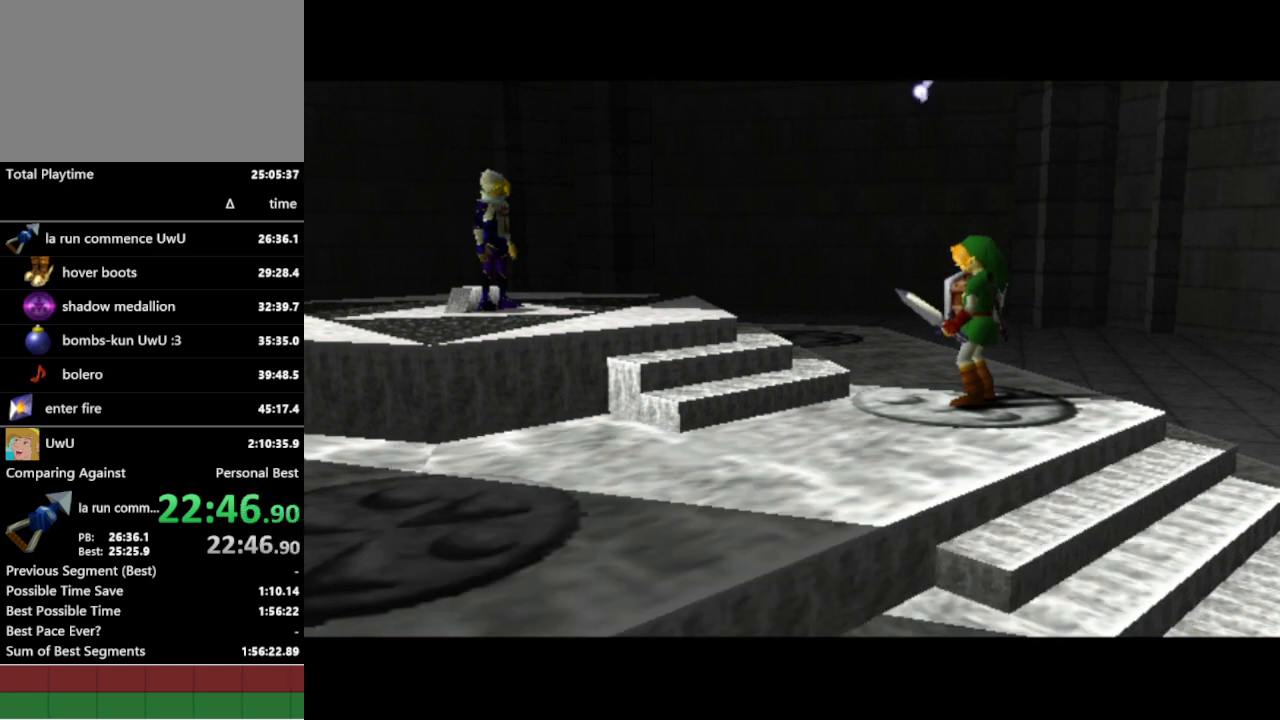
{"buttons": [], "left_stick": "center", "right_stick": "center", "events": []}
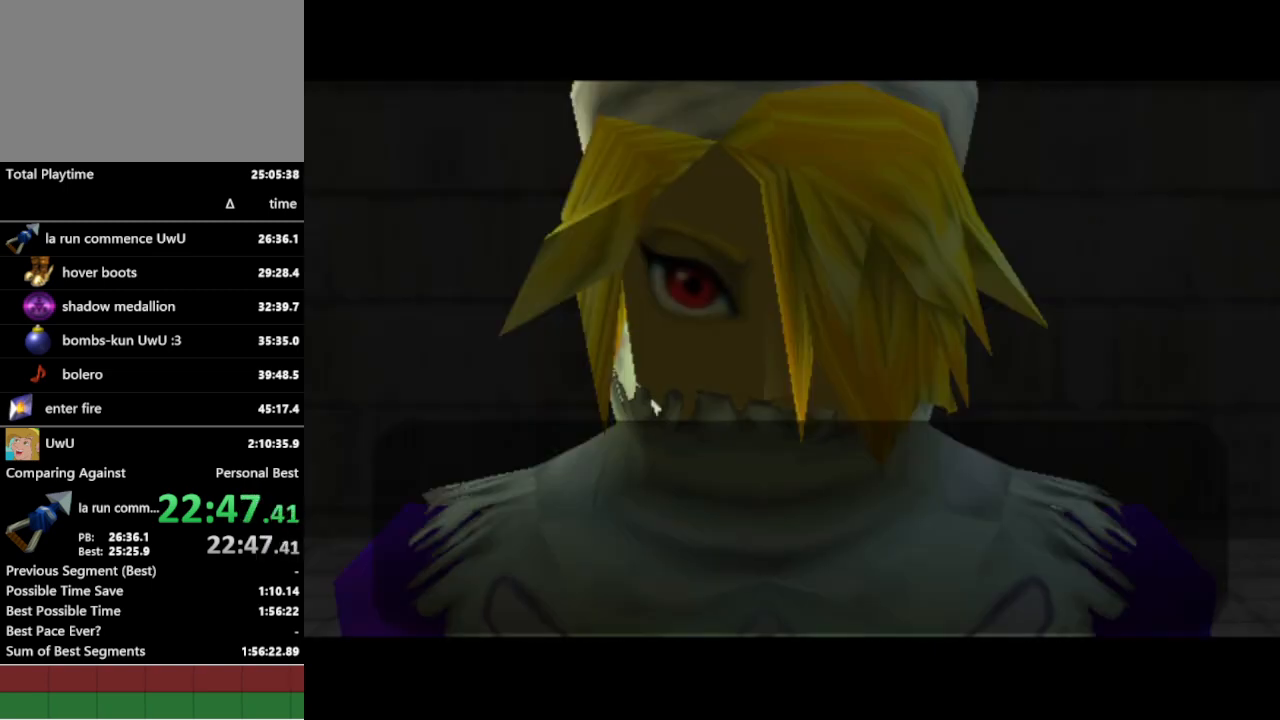
{"buttons": [], "left_stick": "center", "right_stick": "center", "events": []}
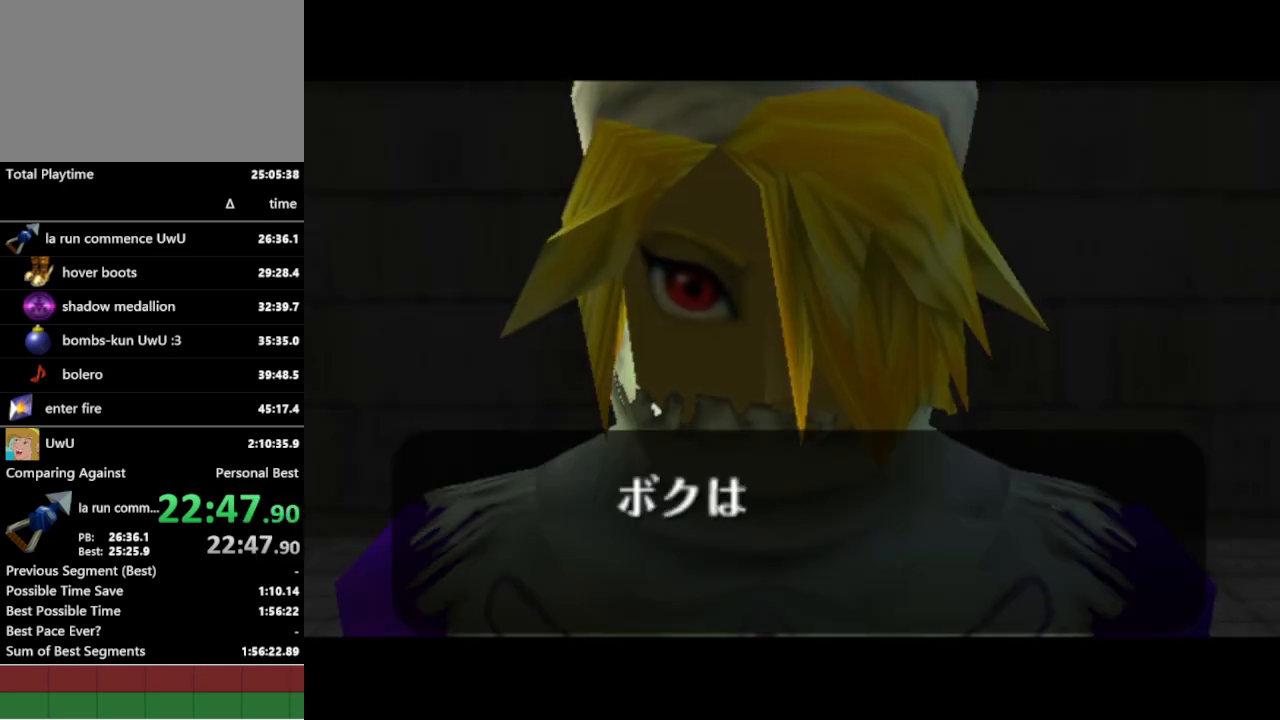
{"buttons": [], "left_stick": "center", "right_stick": "center", "events": []}
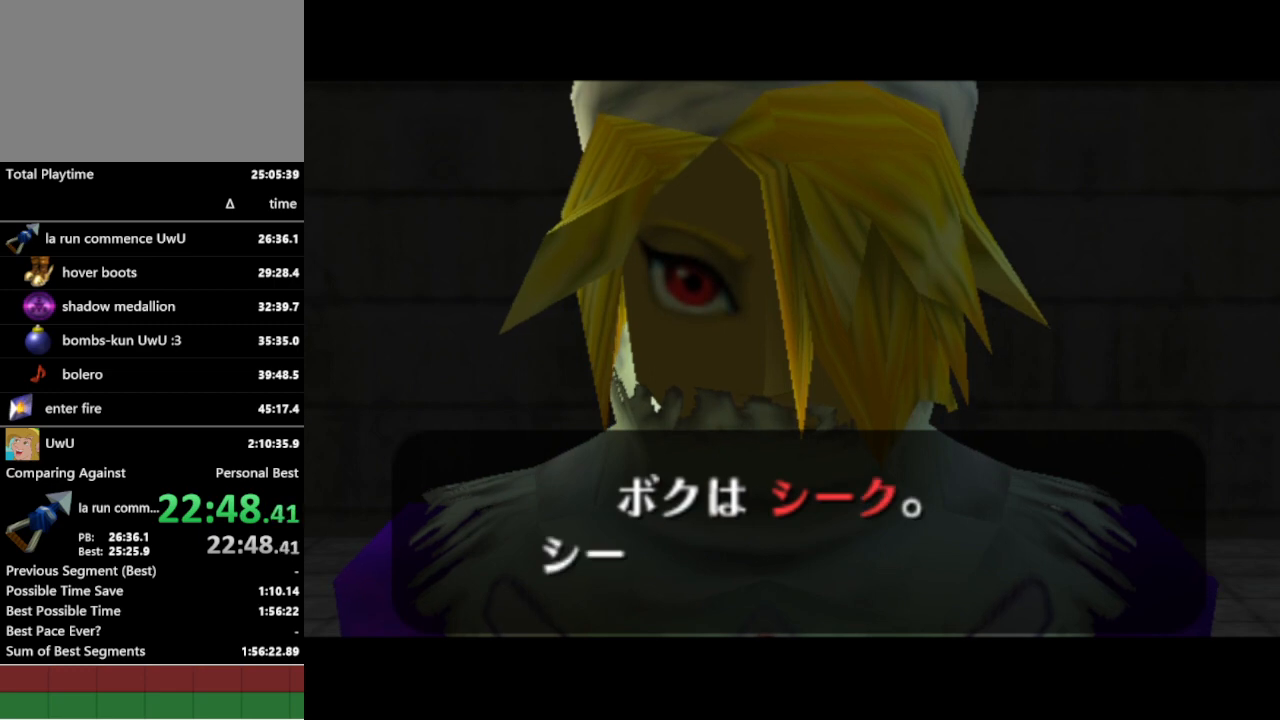
{"buttons": ["A"], "left_stick": "center", "right_stick": "center"}
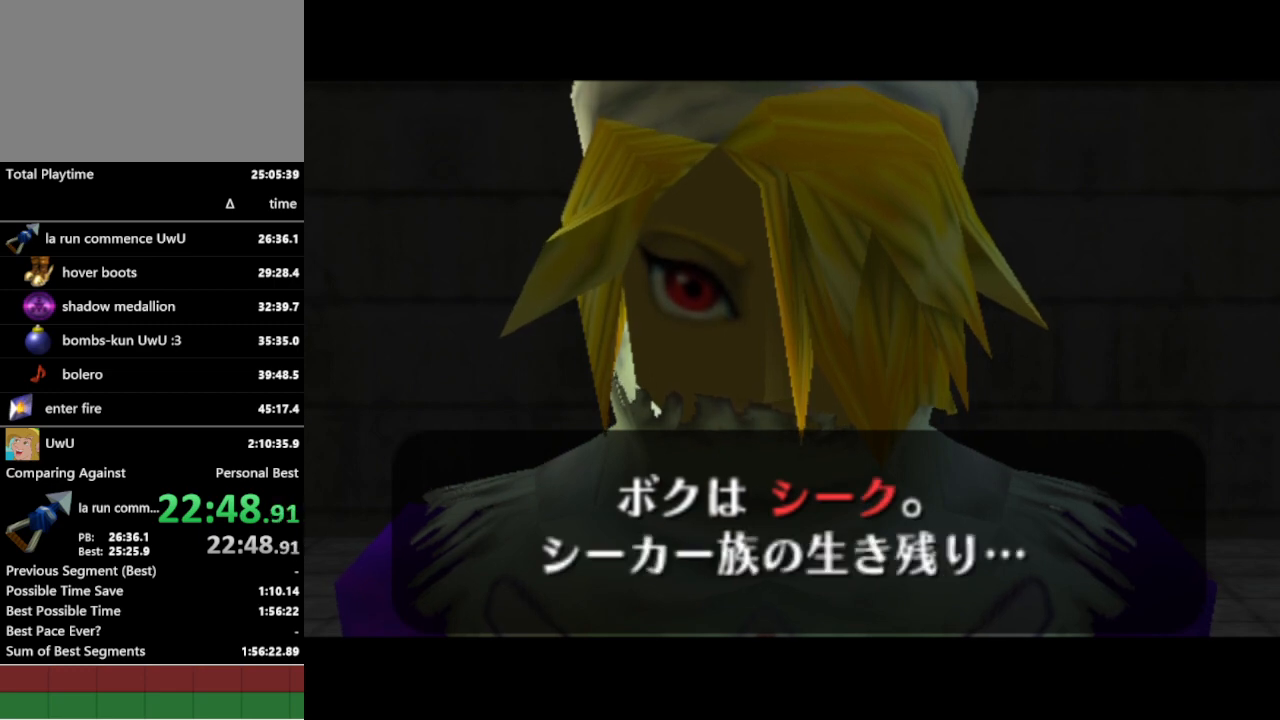
{"buttons": [], "left_stick": "center", "right_stick": "center", "events": [[67, "A", "up"]]}
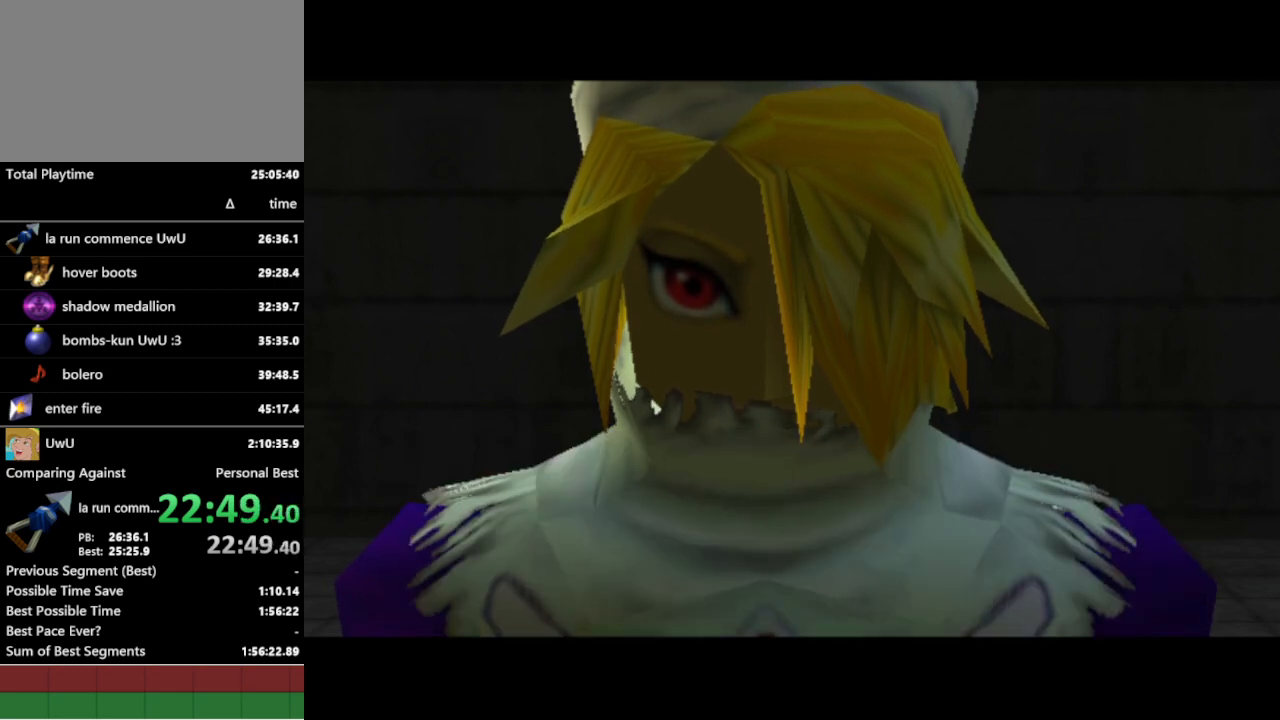
{"buttons": [], "left_stick": "center", "right_stick": "center", "events": []}
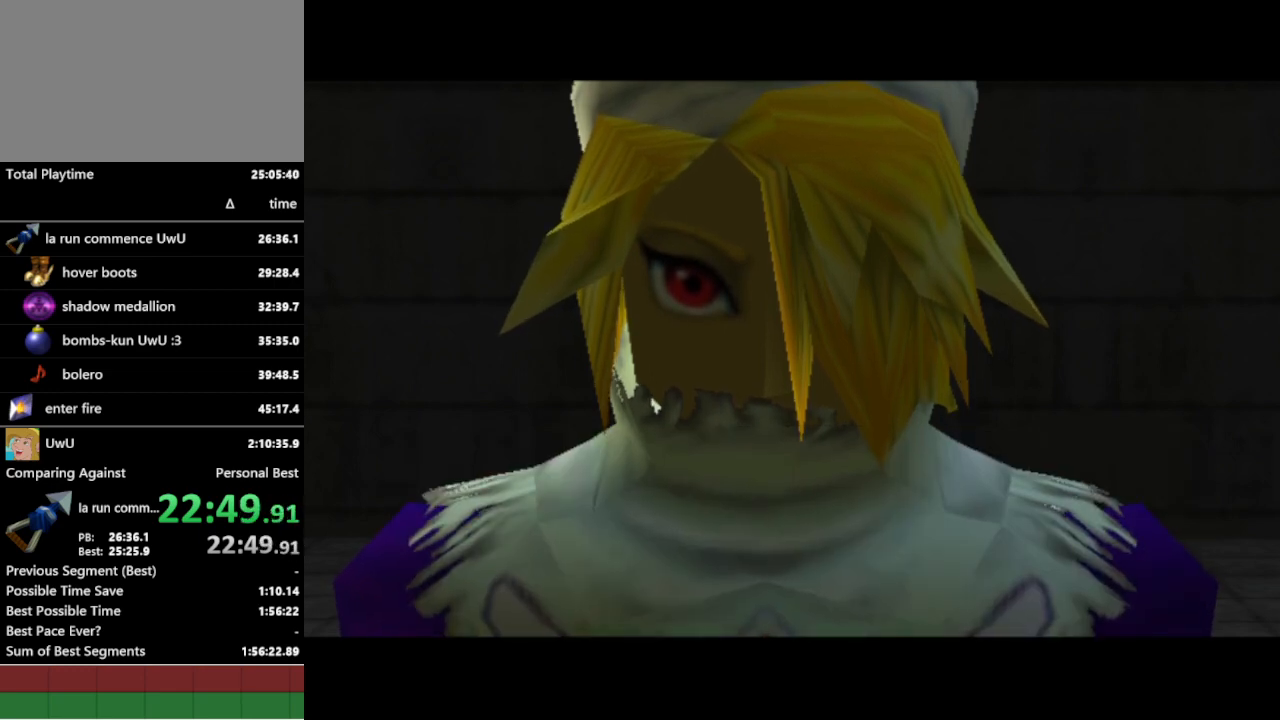
{"buttons": [], "left_stick": "center", "right_stick": "center", "events": []}
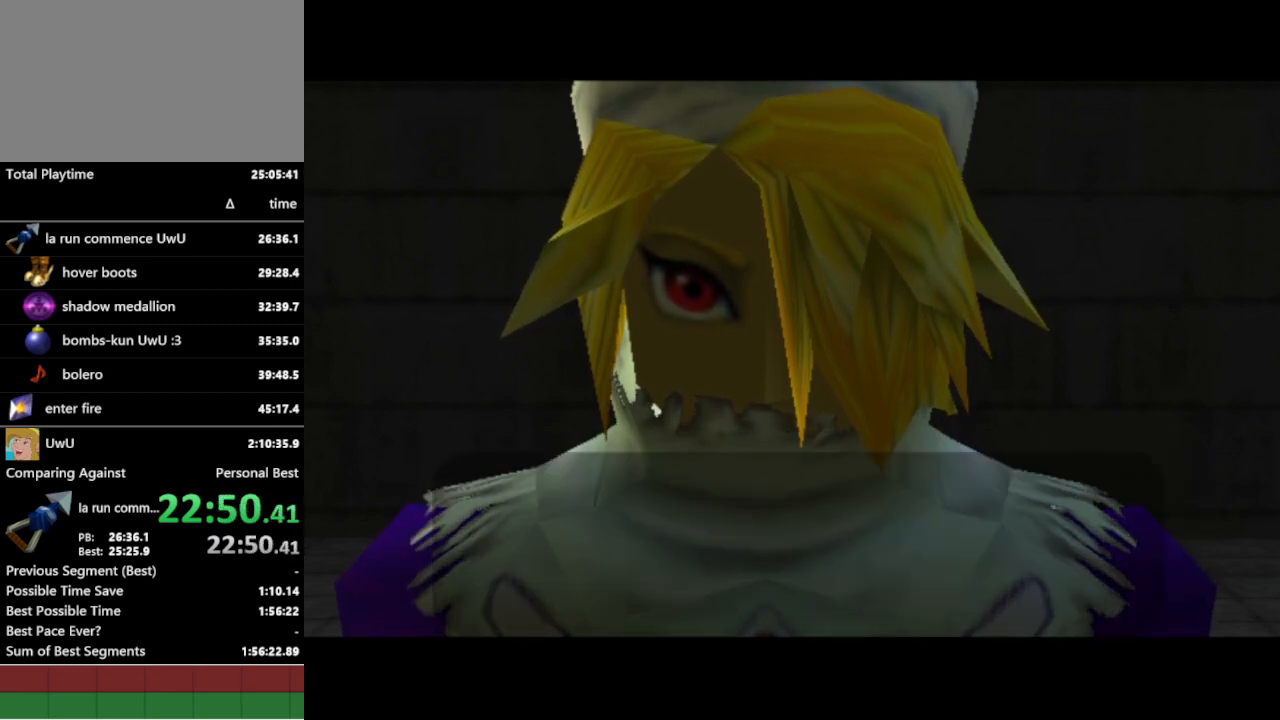
{"buttons": [], "left_stick": "center", "right_stick": "center", "events": []}
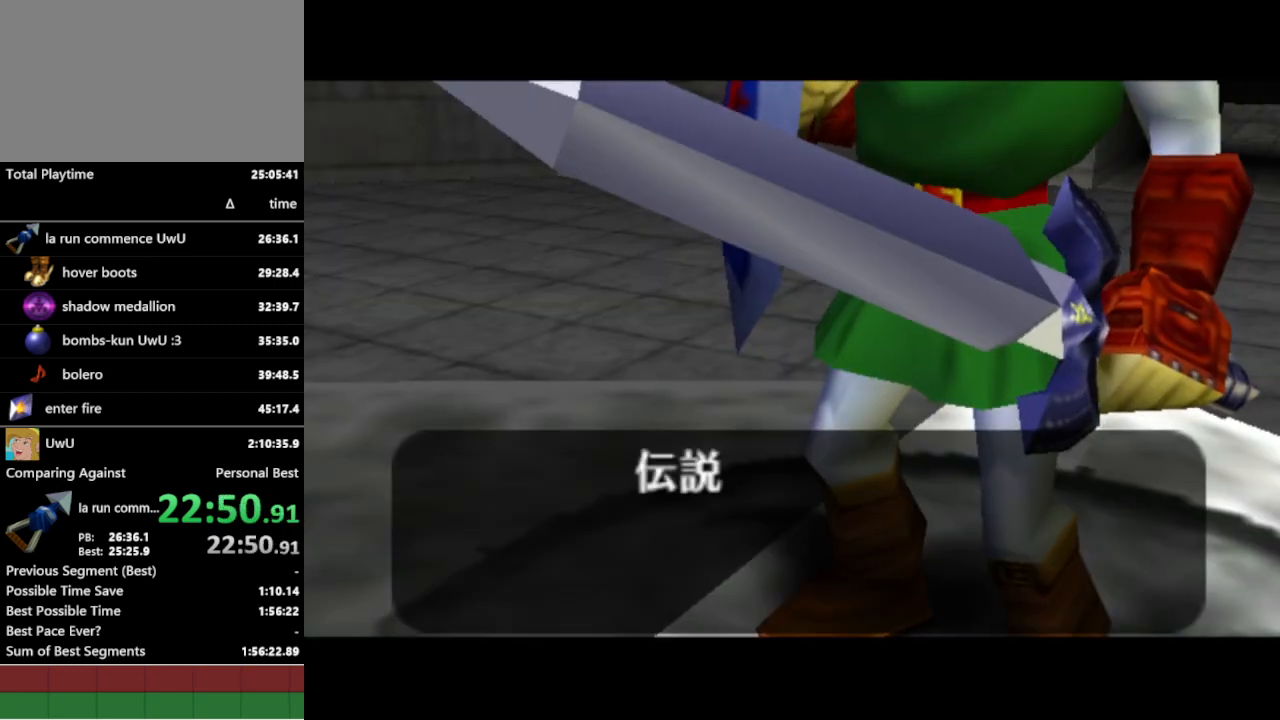
{"buttons": [], "left_stick": "center", "right_stick": "center", "events": []}
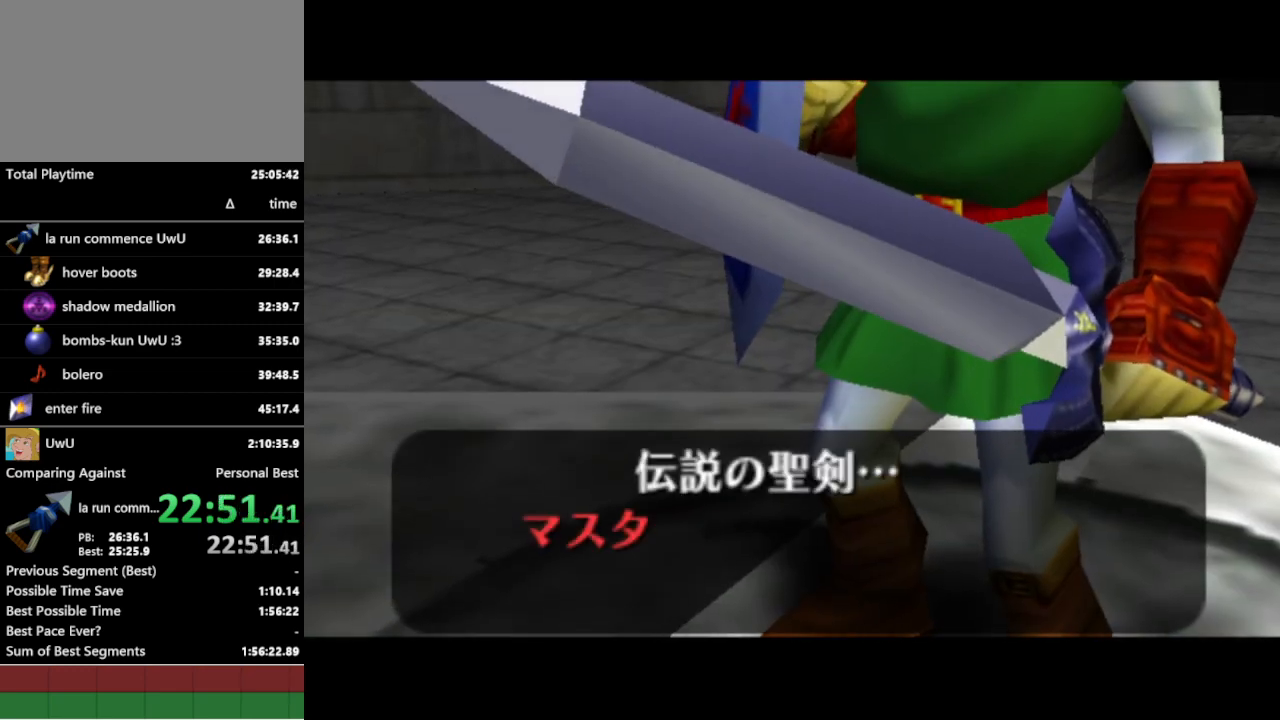
{"buttons": [], "left_stick": "center", "right_stick": "center", "events": []}
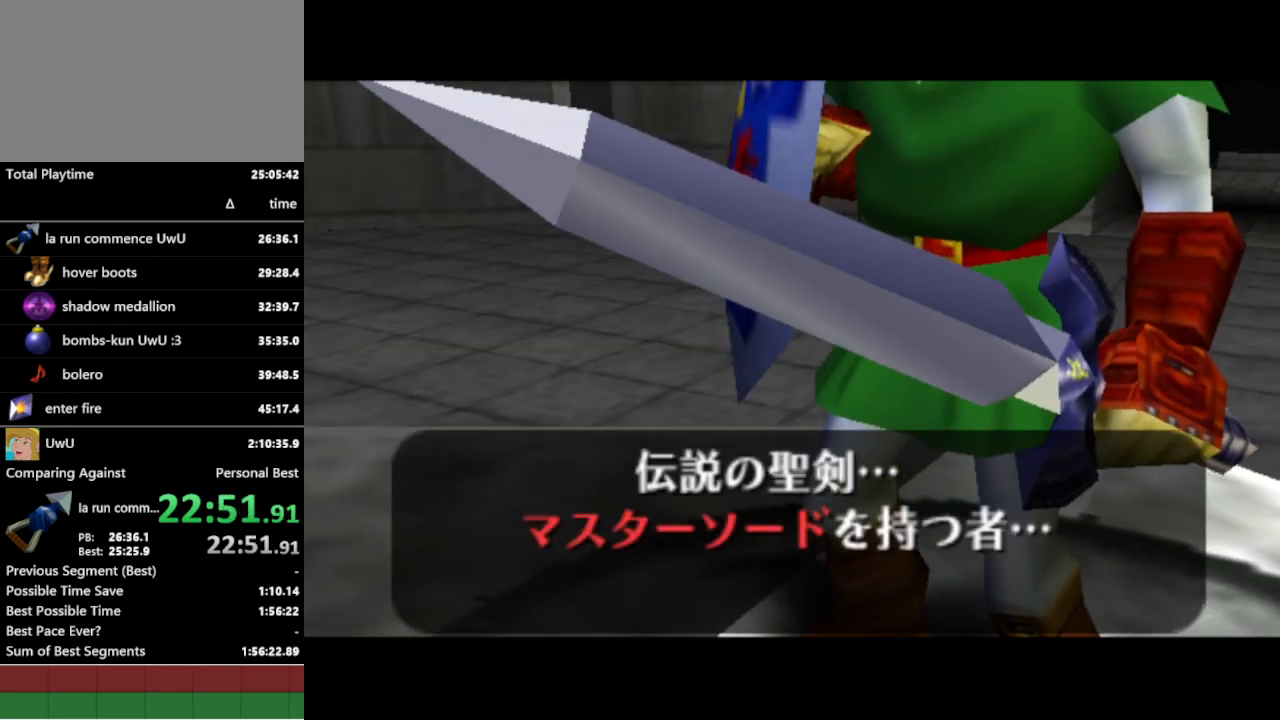
{"buttons": ["B"], "left_stick": "center", "right_stick": "center", "events": [[333, "A", "down"], [367, "A", "up"], [367, "B", "down"], [400, "B", "up"], [433, "A", "down"], [467, "A", "up"], [467, "B", "down"]]}
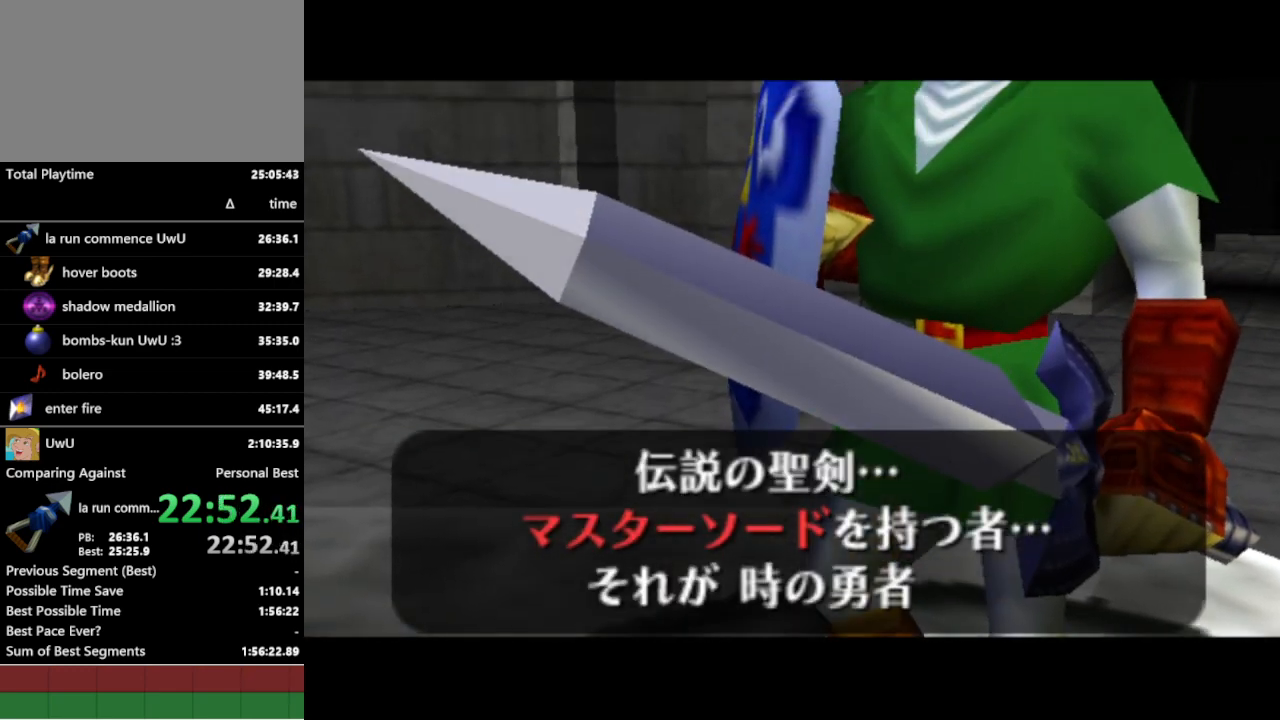
{"buttons": [], "left_stick": "center", "right_stick": "center", "events": [[33, "A", "down"], [33, "B", "up"], [67, "A", "up"], [67, "B", "down"], [133, "A", "down"], [133, "B", "up"], [167, "A", "up"], [167, "B", "down"], [233, "A", "down"], [233, "B", "up"], [267, "A", "up"], [300, "B", "down"], [367, "B", "up"]]}
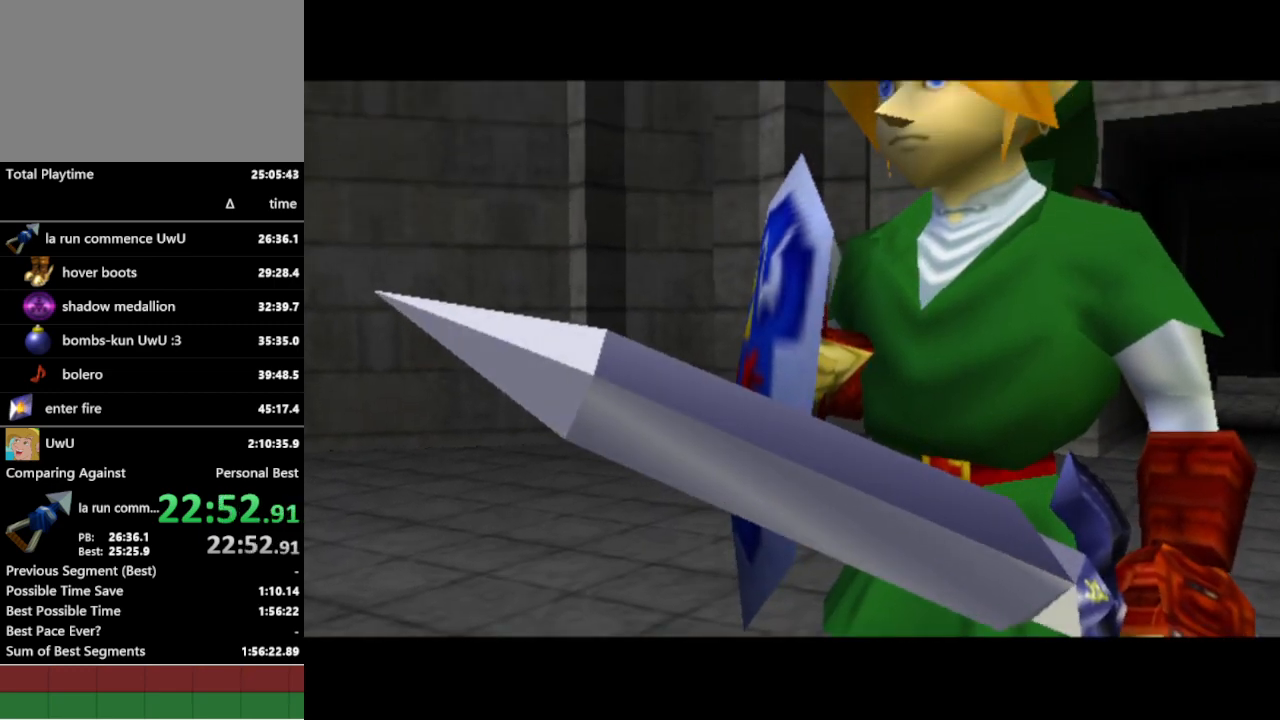
{"buttons": [], "left_stick": "center", "right_stick": "center", "events": []}
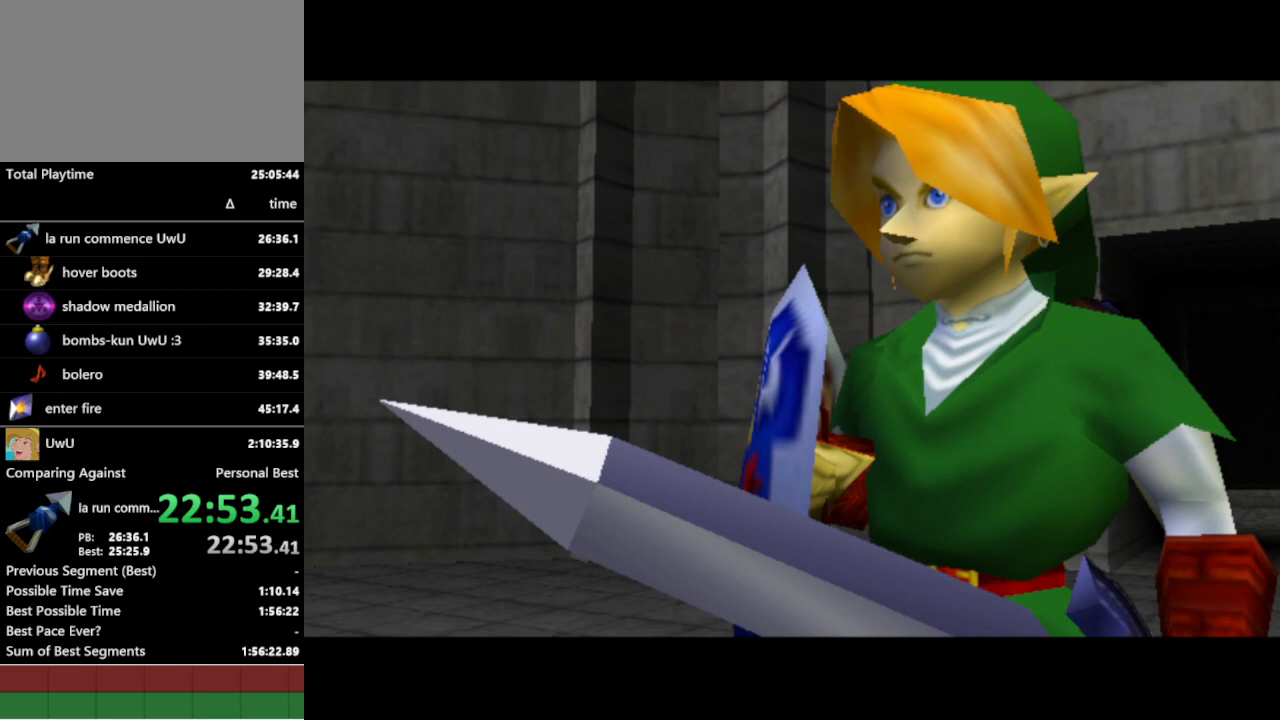
{"buttons": [], "left_stick": "center", "right_stick": "center", "events": []}
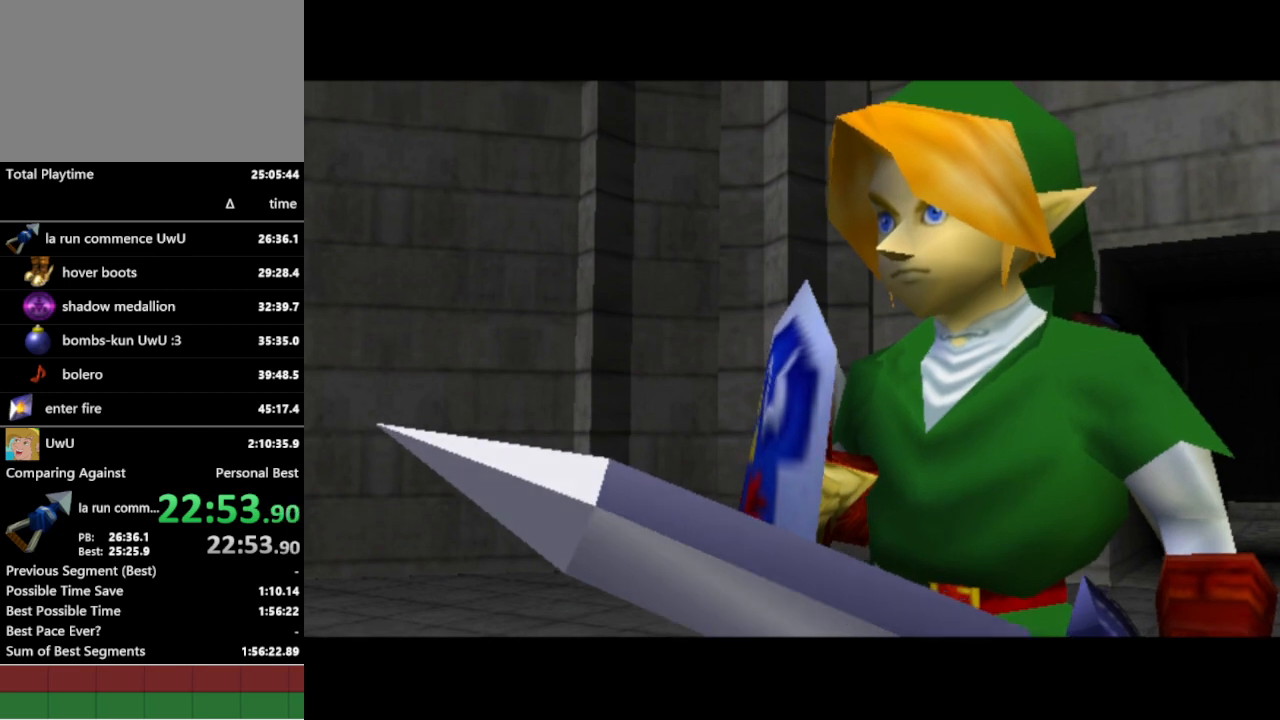
{"buttons": [], "left_stick": "center", "right_stick": "center", "events": []}
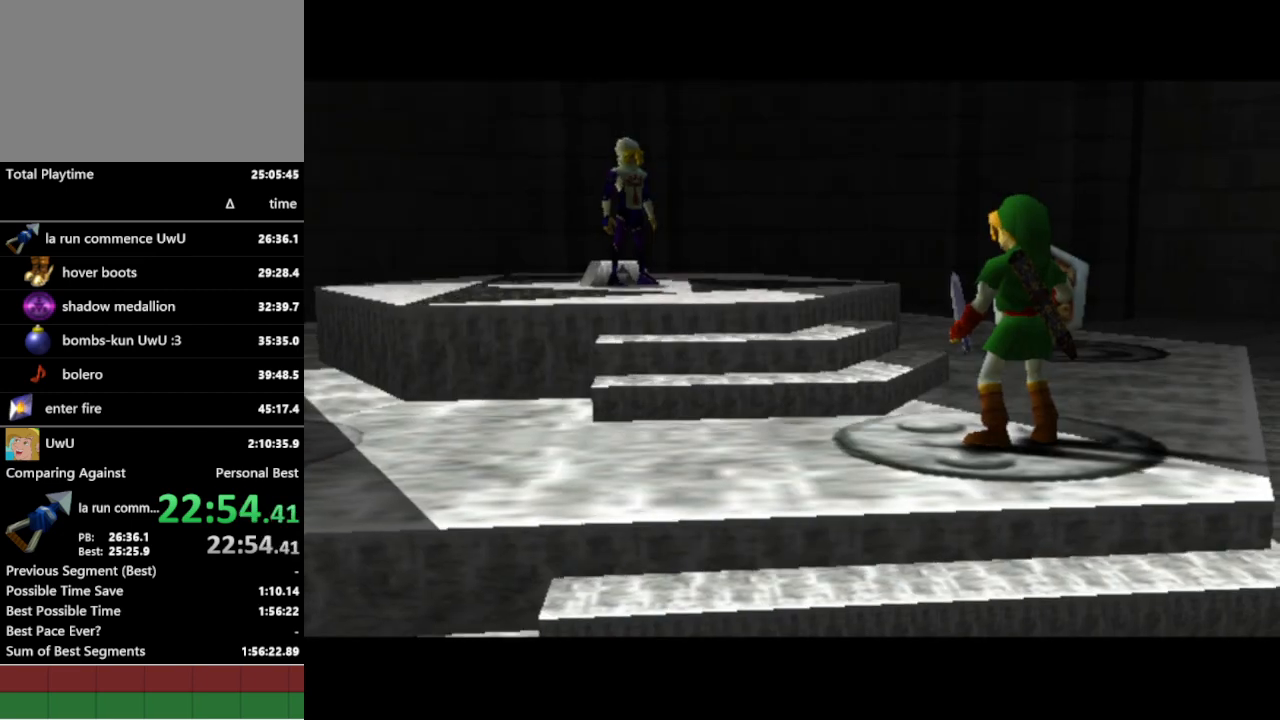
{"buttons": [], "left_stick": "center", "right_stick": "center", "events": []}
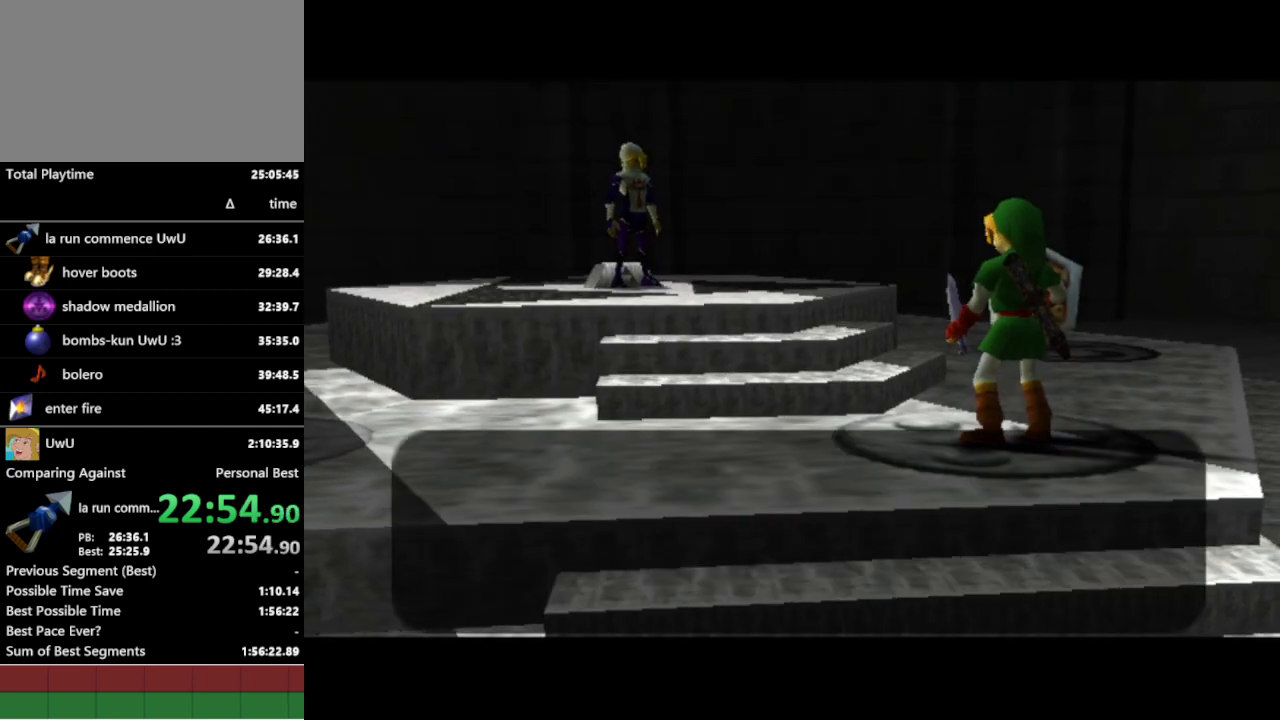
{"buttons": [], "left_stick": "center", "right_stick": "center", "events": []}
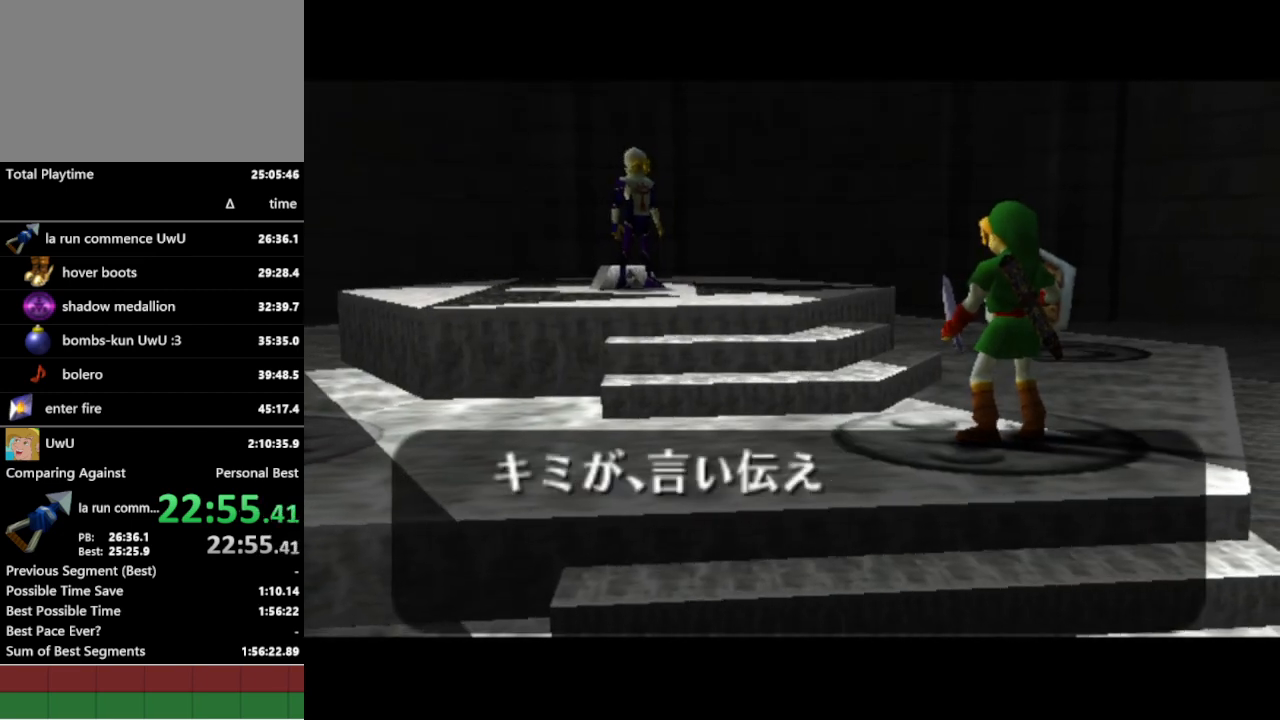
{"buttons": [], "left_stick": "center", "right_stick": "center", "events": []}
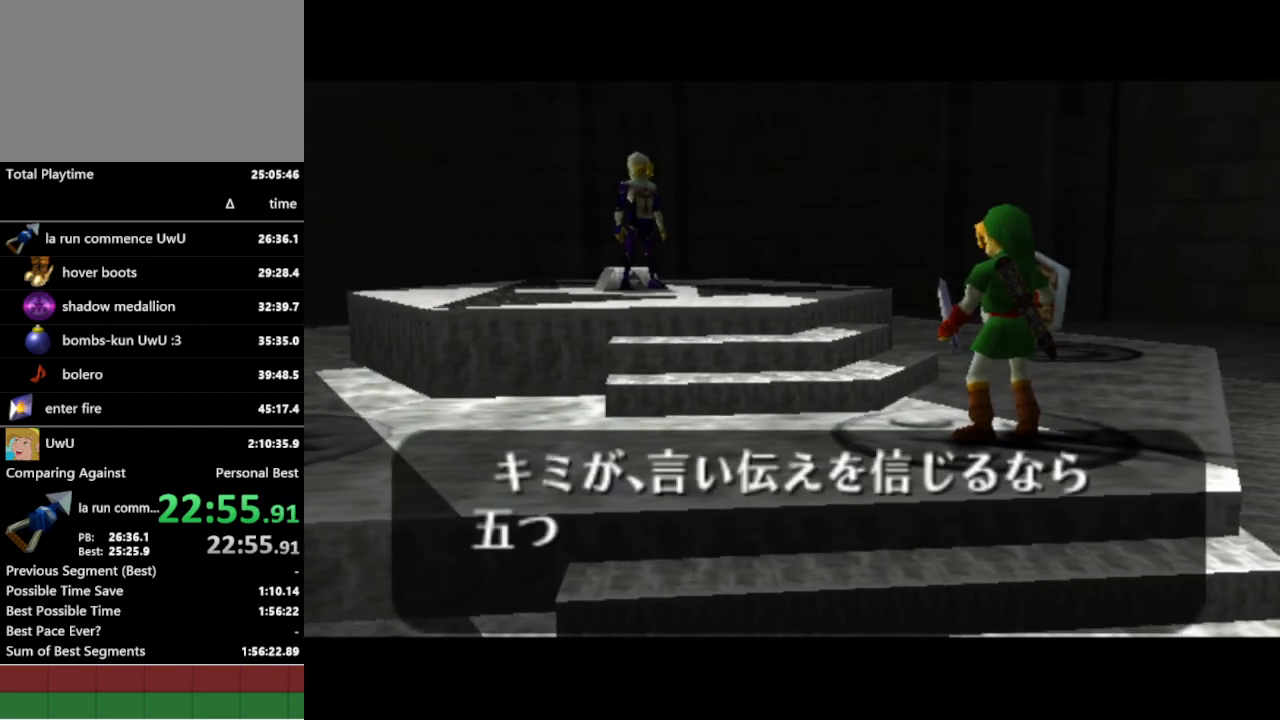
{"buttons": [], "left_stick": "center", "right_stick": "center", "events": []}
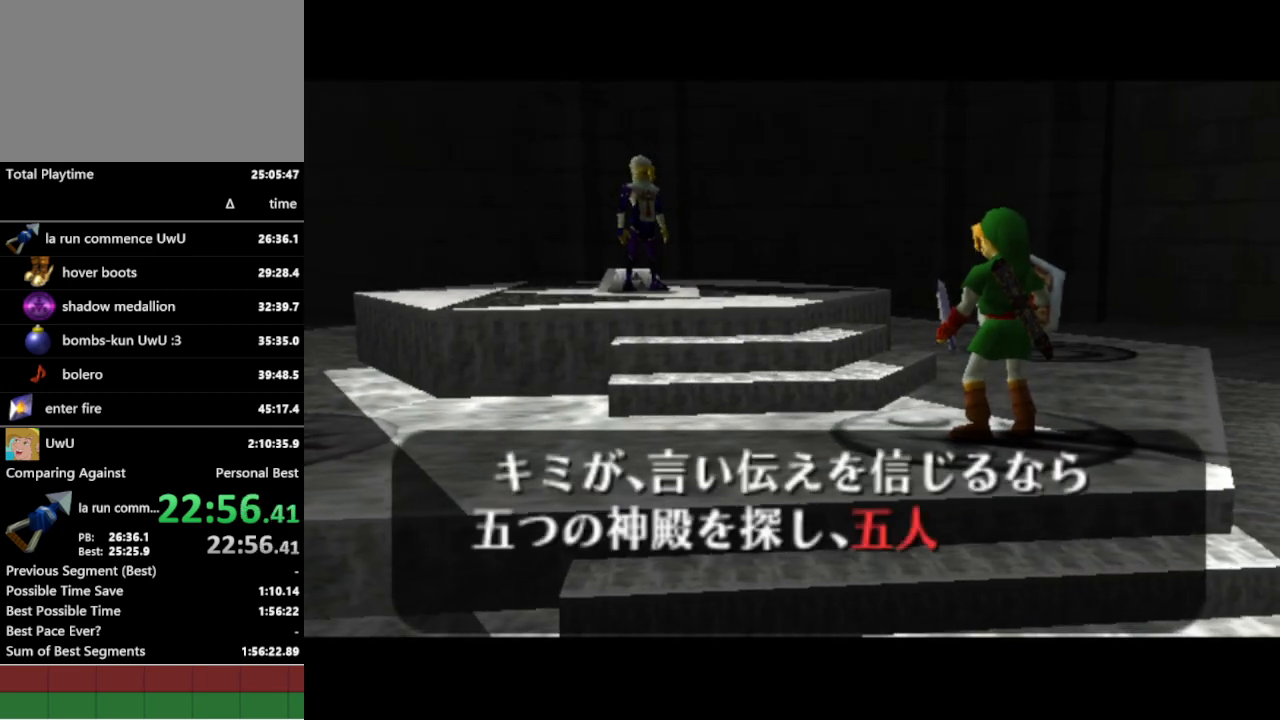
{"buttons": [], "left_stick": "center", "right_stick": "center", "events": []}
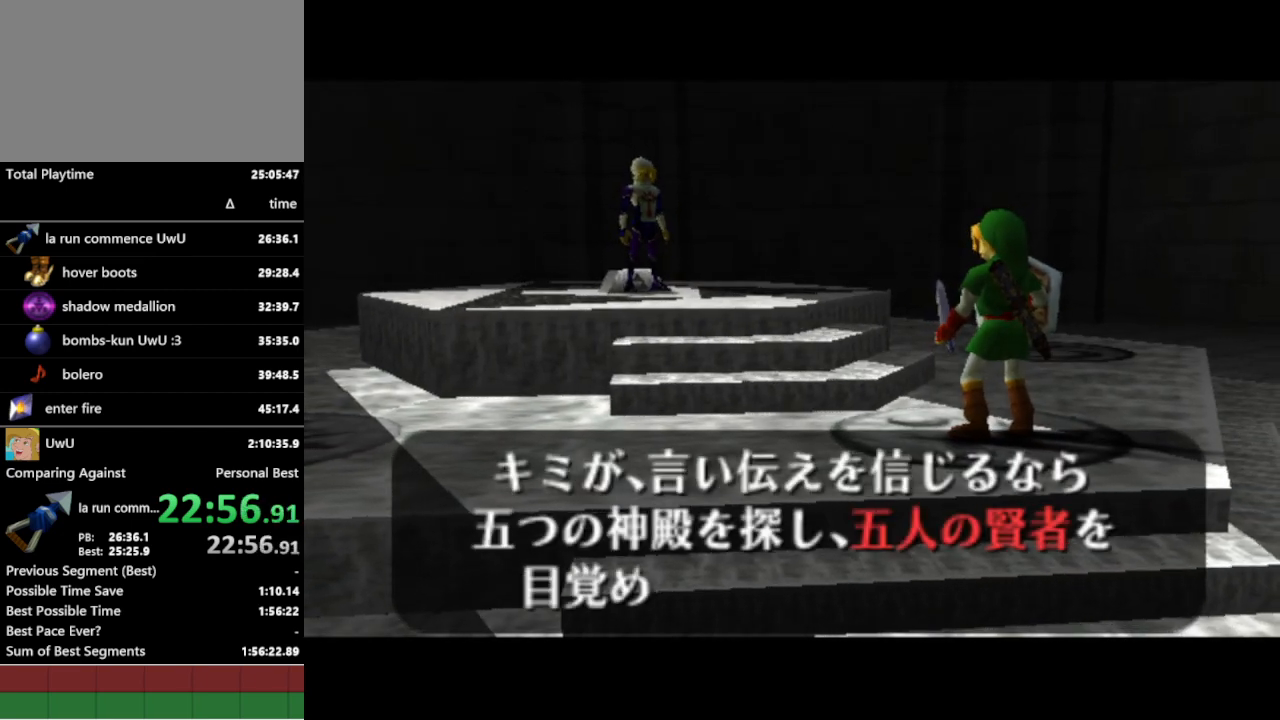
{"buttons": ["A"], "left_stick": "center", "right_stick": "center", "events": [[233, "B", "down"], [267, "A", "down"], [267, "B", "up"], [300, "A", "up"], [300, "B", "down"], [367, "B", "up"], [433, "B", "down"], [500, "A", "down"], [500, "B", "up"]]}
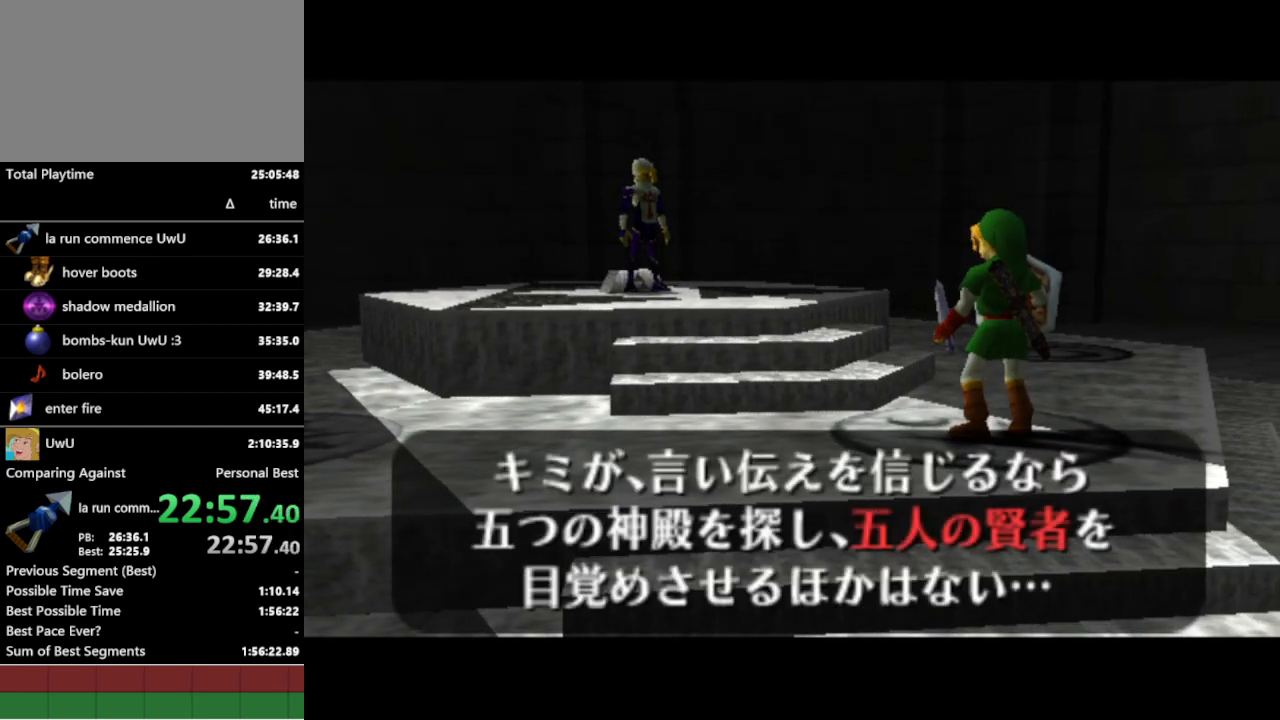
{"buttons": [], "left_stick": "center", "right_stick": "center", "events": [[33, "A", "up"], [100, "A", "down"], [133, "A", "up"], [233, "A", "down"], [267, "A", "up"]]}
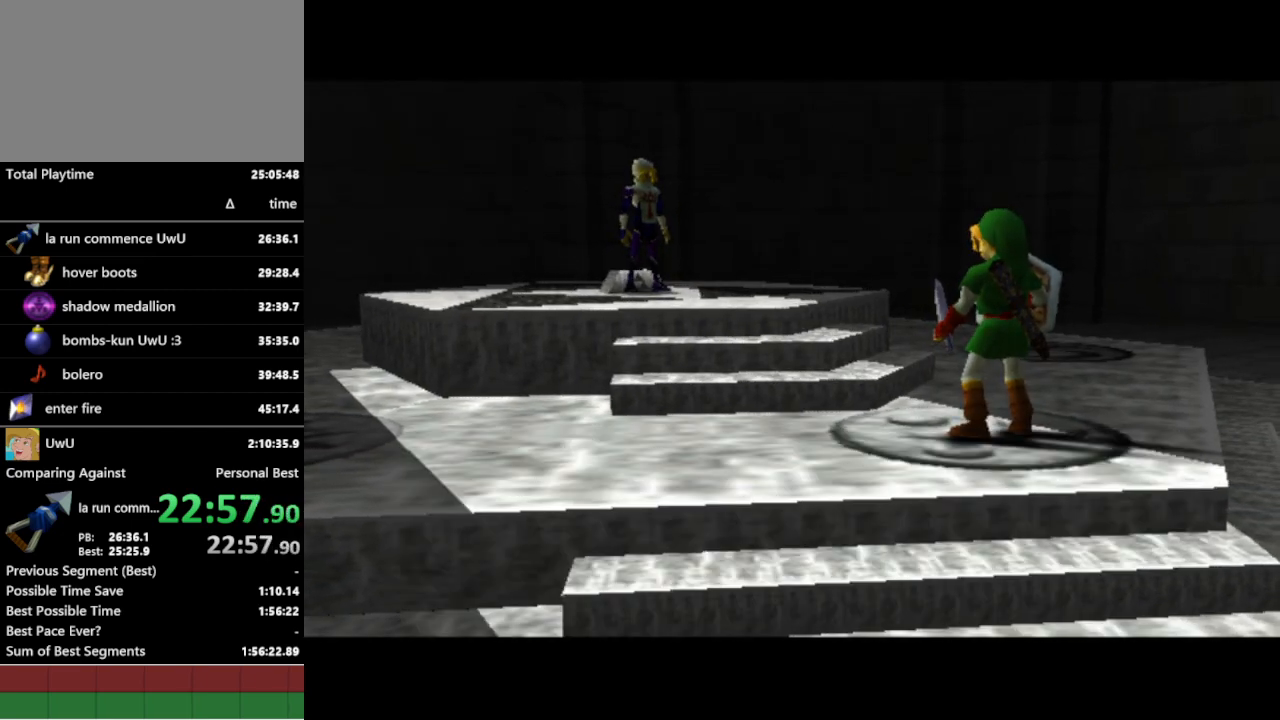
{"buttons": [], "left_stick": "center", "right_stick": "center", "events": []}
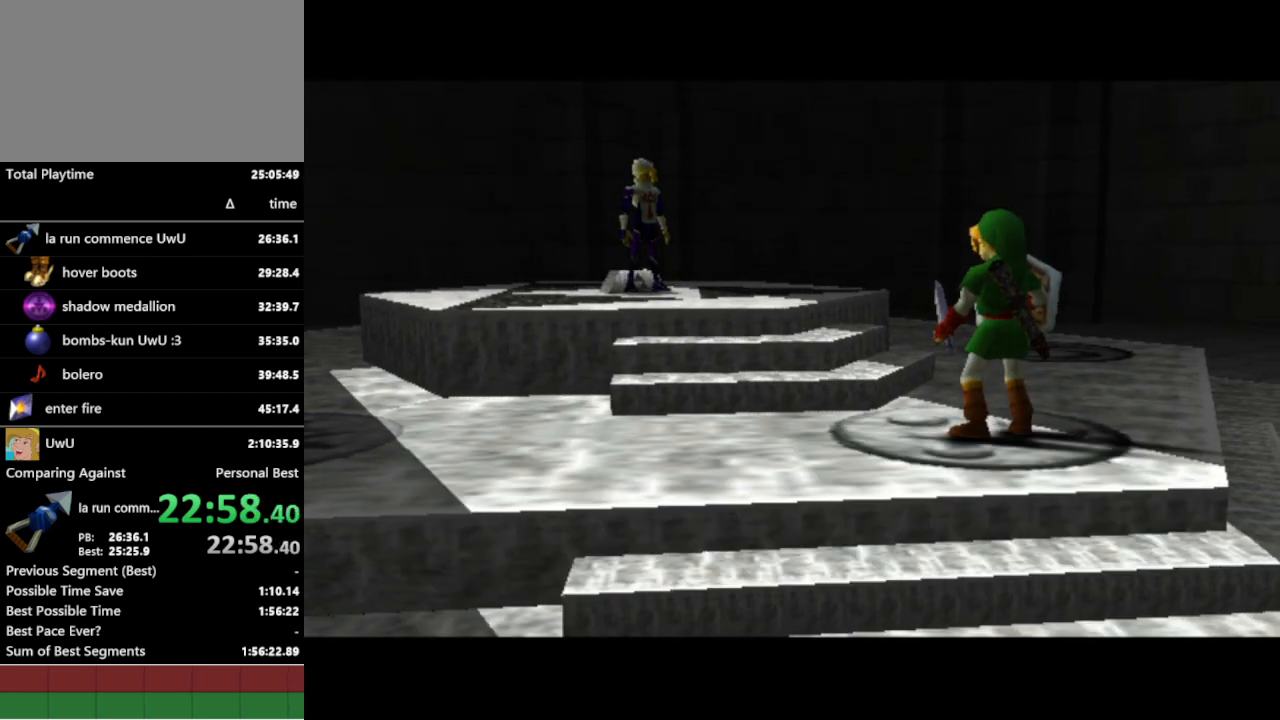
{"buttons": [], "left_stick": "center", "right_stick": "center", "events": []}
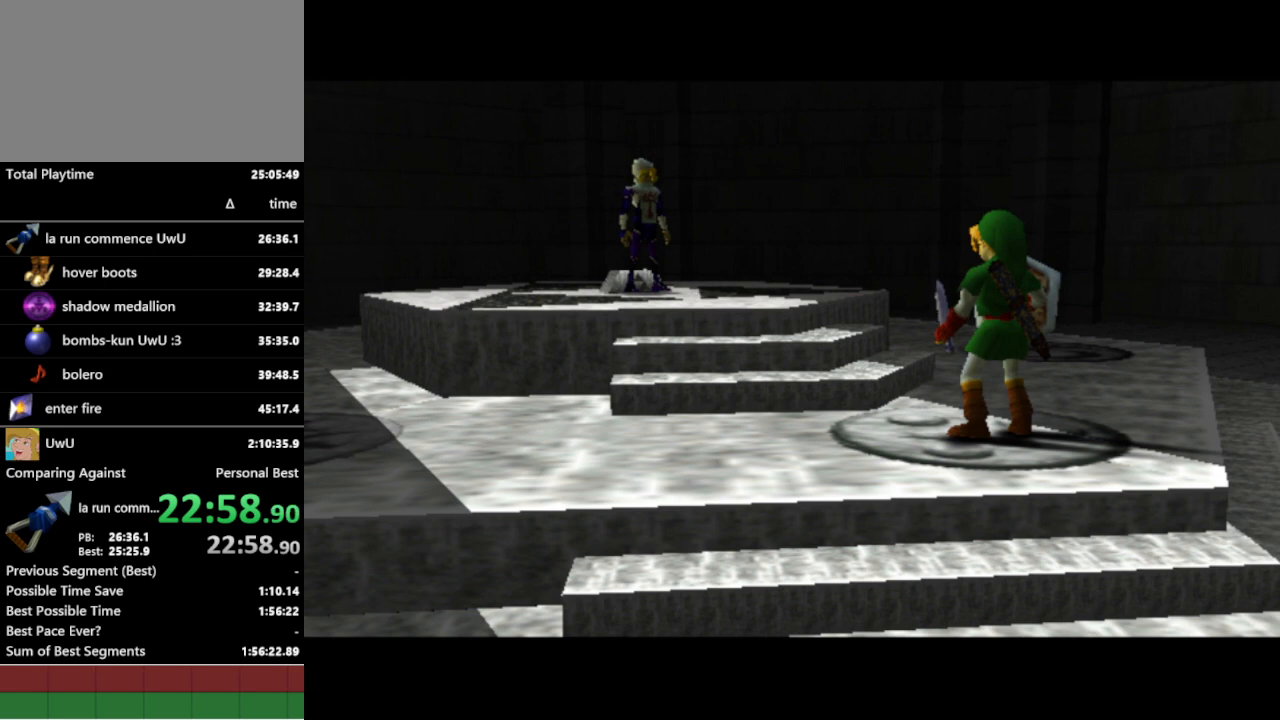
{"buttons": [], "left_stick": "center", "right_stick": "center", "events": []}
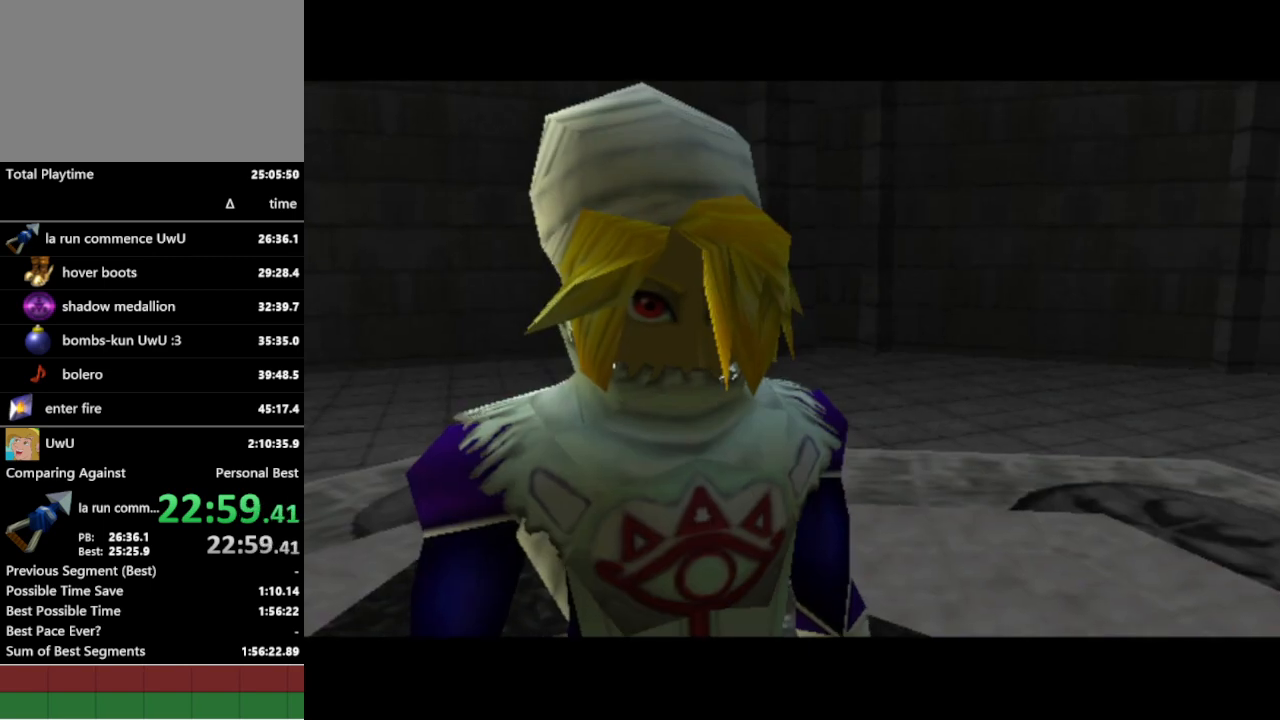
{"buttons": [], "left_stick": "center", "right_stick": "center", "events": []}